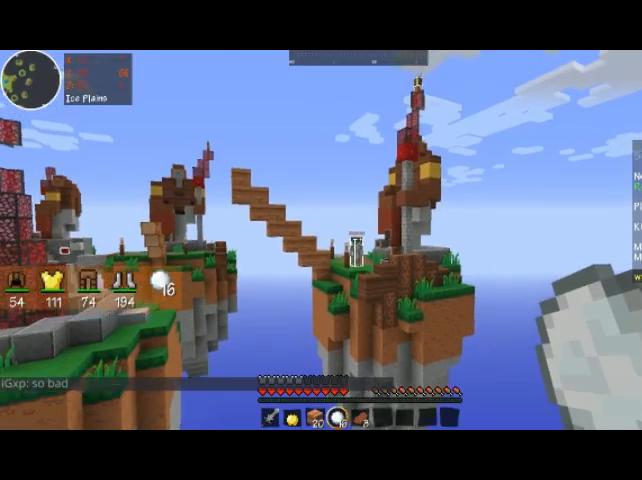
Gameplay with keyboard and mouse; each line is a JSON object with the keys and mouse buttons held at the frame after it. "events" lists presses ("down") and releases ("up") of "a", "d", "s", "space", "w", "mouse_left" and "mouse_right" between this image and that frame as [ms after this image, input, new state], when the widget could be followed in between. "mouse_left", "mouse_right" = the "left", "right" buttons of the "mouse" list. No other keys are recorded. Fast repeated clicks can show as one long hold. Mouse movement is not recorded.
{"keys": [], "mouse": [], "events": []}
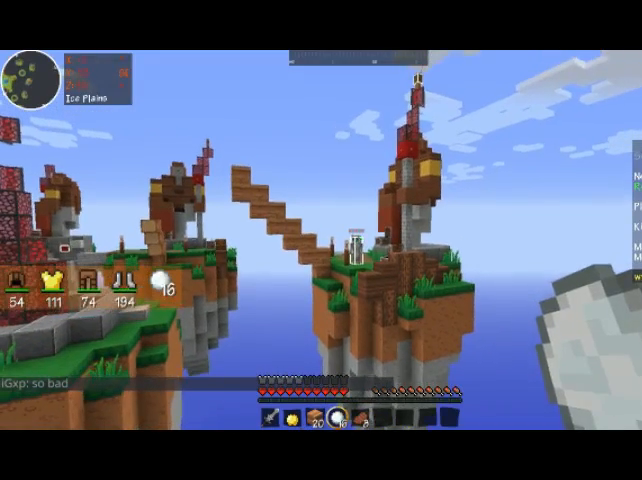
{"keys": [], "mouse": ["right"], "events": [[467, "mouse_right", "down"]]}
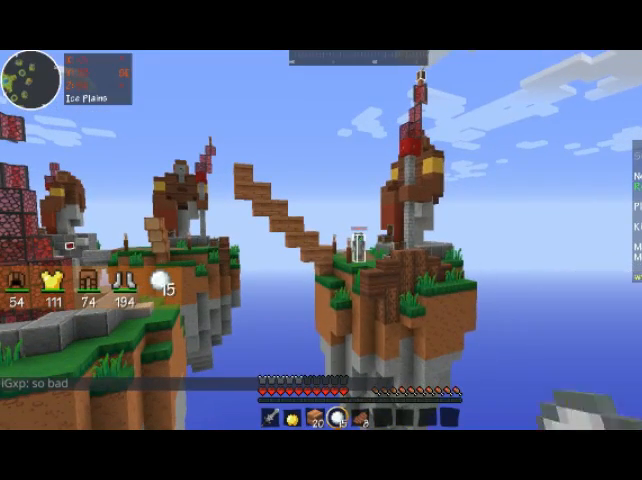
{"keys": [], "mouse": ["right"], "events": []}
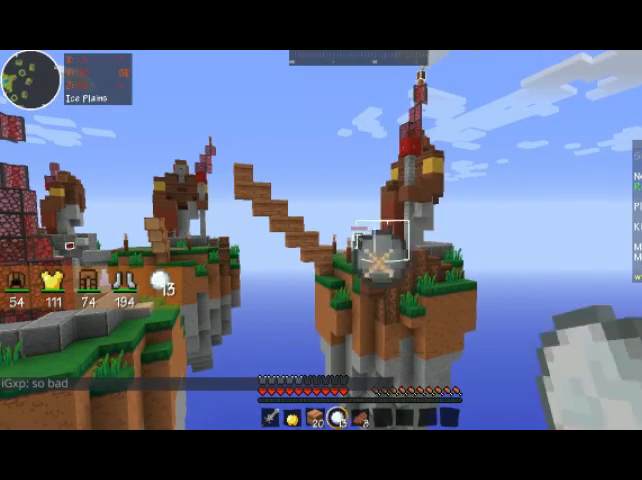
{"keys": [], "mouse": ["right"], "events": []}
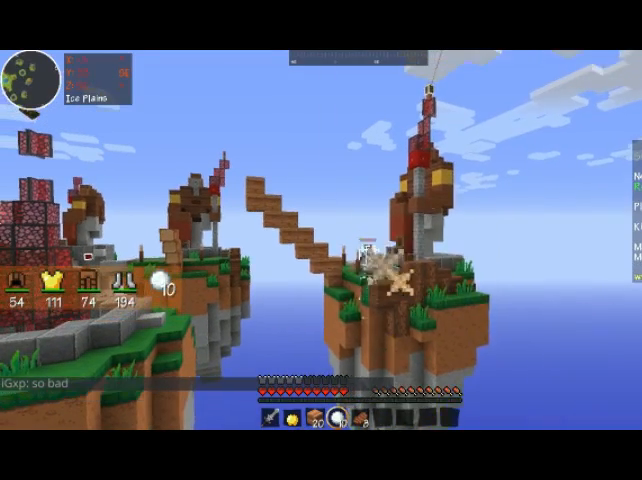
{"keys": [], "mouse": ["right"], "events": []}
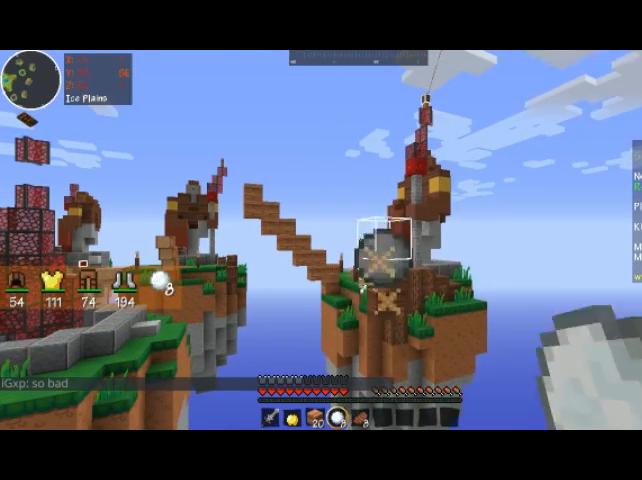
{"keys": [], "mouse": ["right"], "events": []}
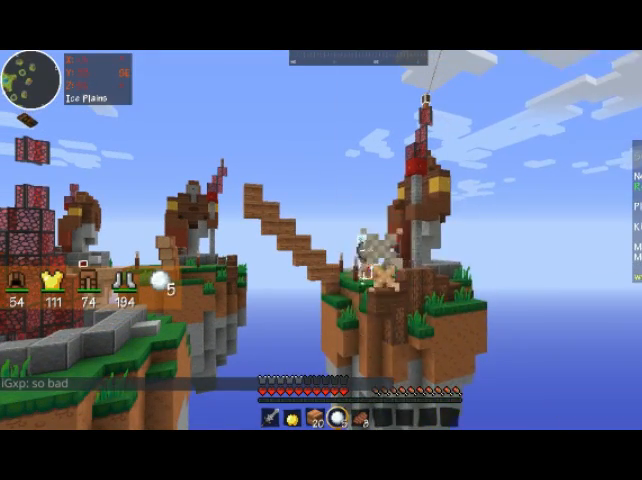
{"keys": [], "mouse": ["right"], "events": []}
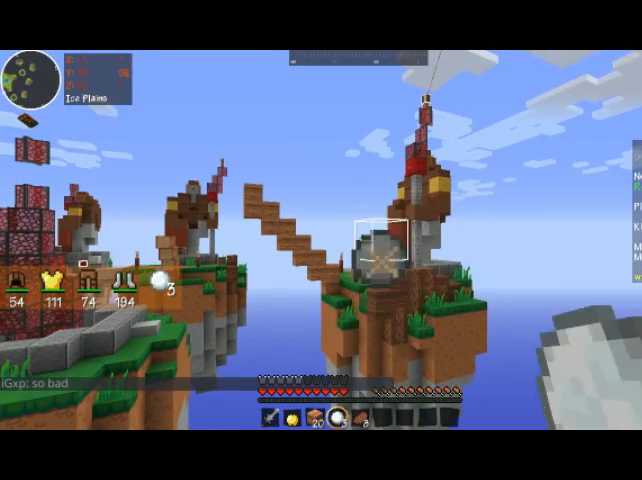
{"keys": [], "mouse": ["right"], "events": []}
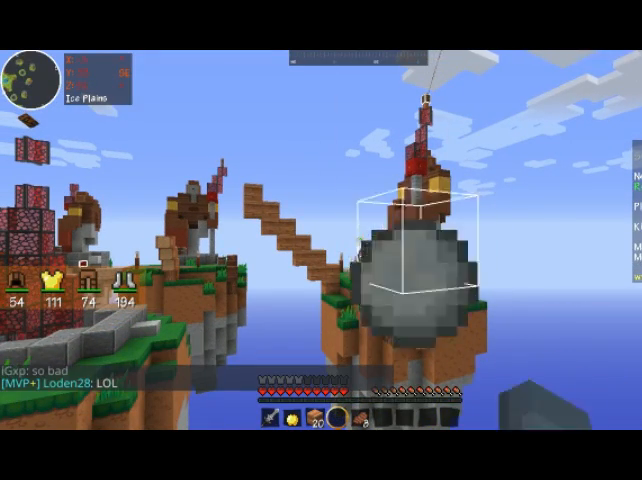
{"keys": [], "mouse": ["right"], "events": []}
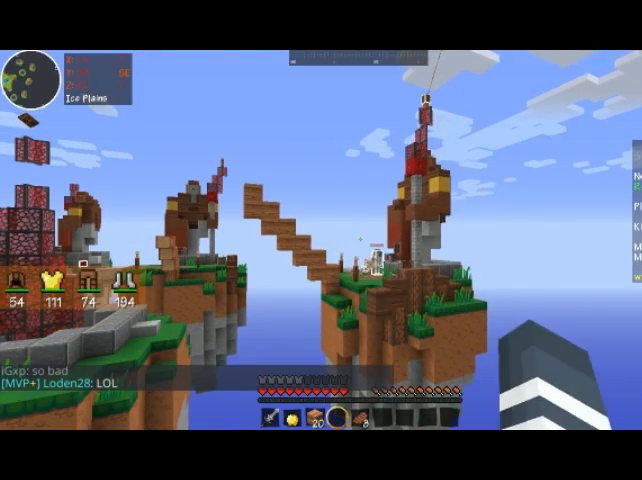
{"keys": ["s"], "mouse": [], "events": [[133, "mouse_right", "up"], [500, "s", "down"]]}
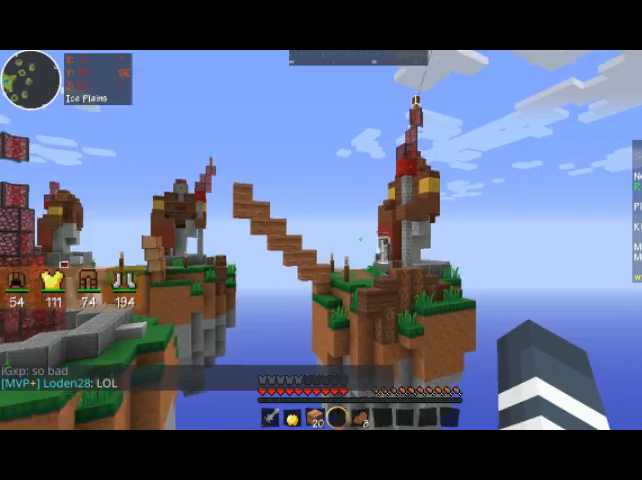
{"keys": ["a"], "mouse": [], "events": [[367, "a", "down"], [367, "s", "up"]]}
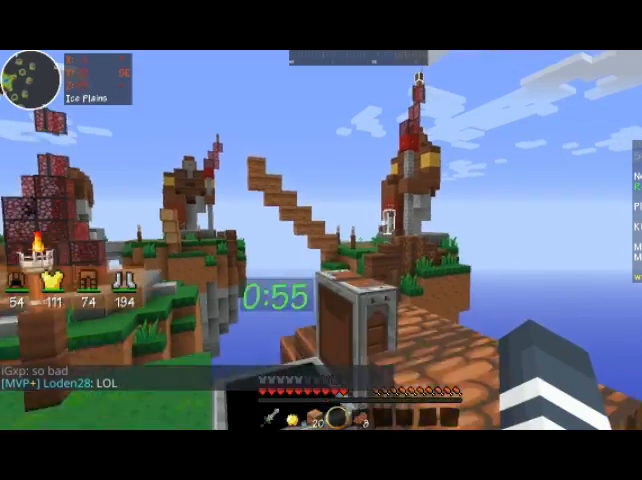
{"keys": [], "mouse": [], "events": [[333, "a", "up"]]}
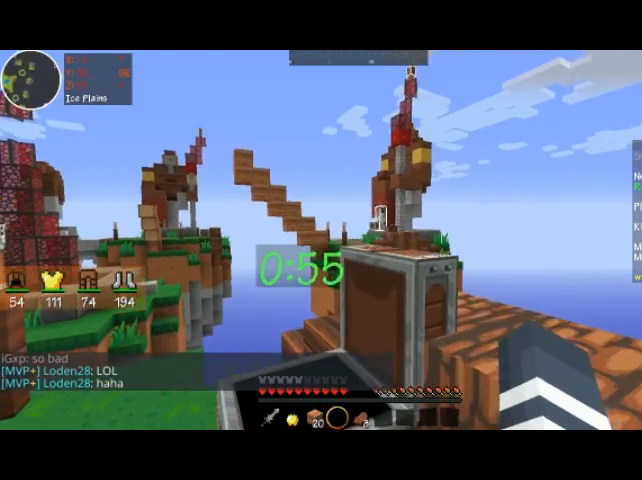
{"keys": [], "mouse": [], "events": []}
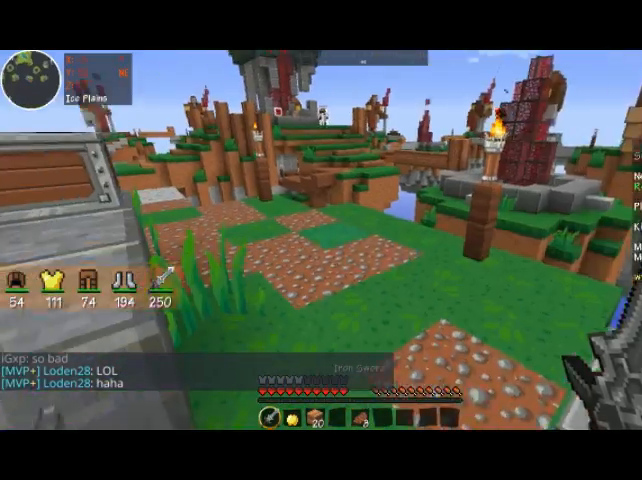
{"keys": ["w"], "mouse": [], "events": [[67, "w", "down"], [167, "w", "up"], [367, "w", "down"]]}
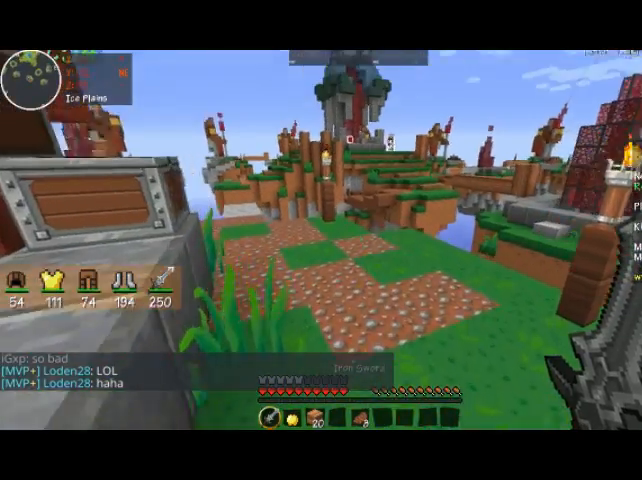
{"keys": ["w"], "mouse": [], "events": []}
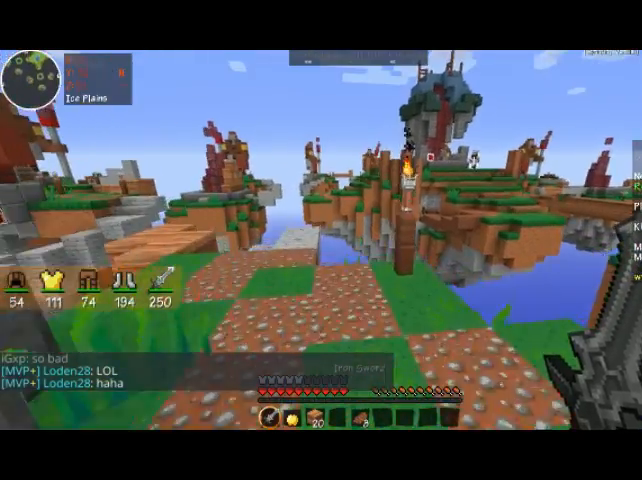
{"keys": ["w"], "mouse": [], "events": []}
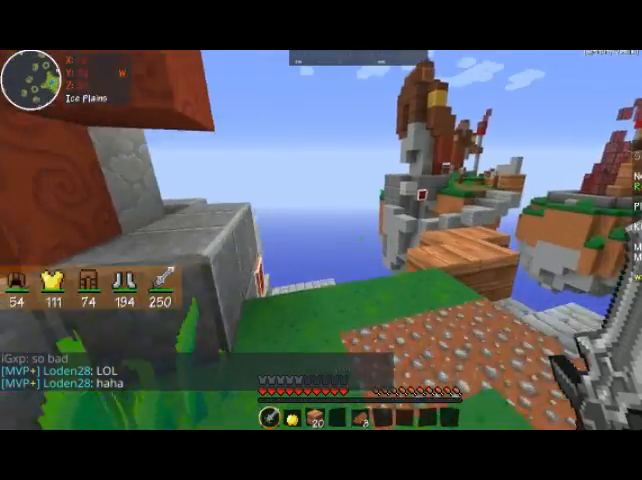
{"keys": [], "mouse": [], "events": [[200, "w", "up"]]}
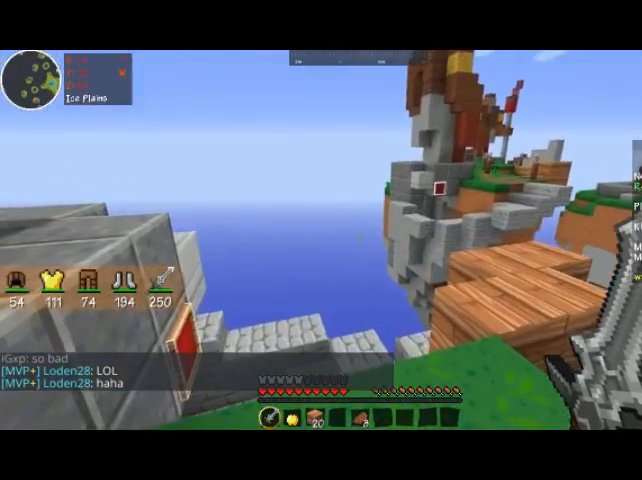
{"keys": [], "mouse": [], "events": []}
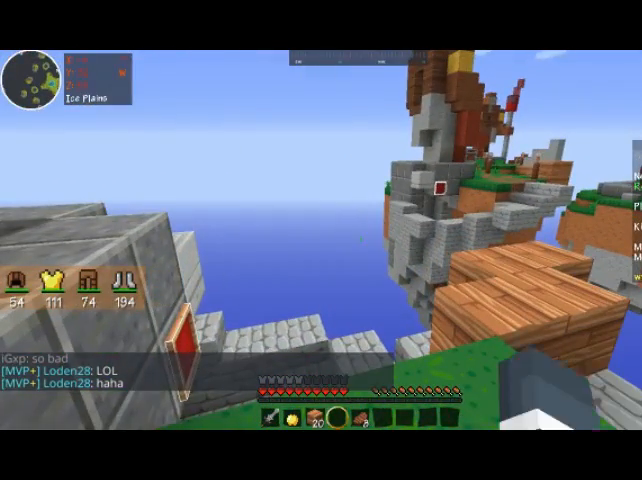
{"keys": [], "mouse": [], "events": []}
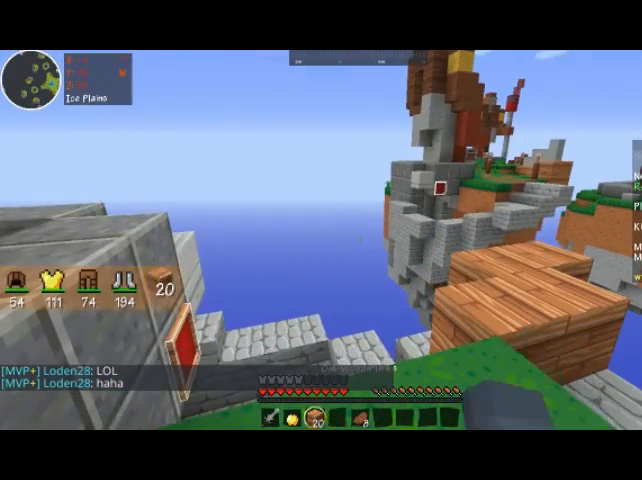
{"keys": [], "mouse": [], "events": []}
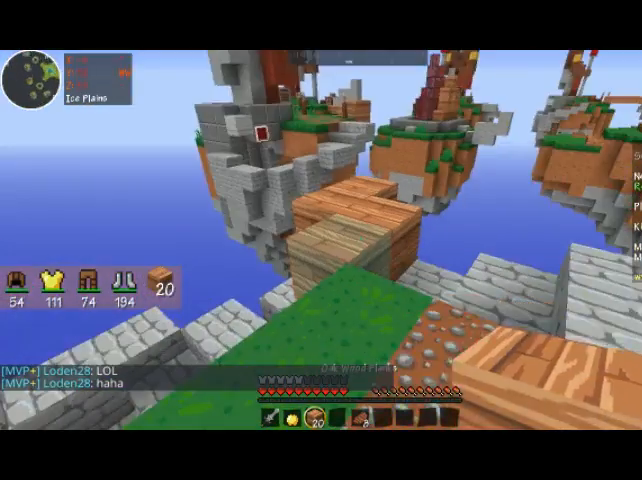
{"keys": [], "mouse": [], "events": []}
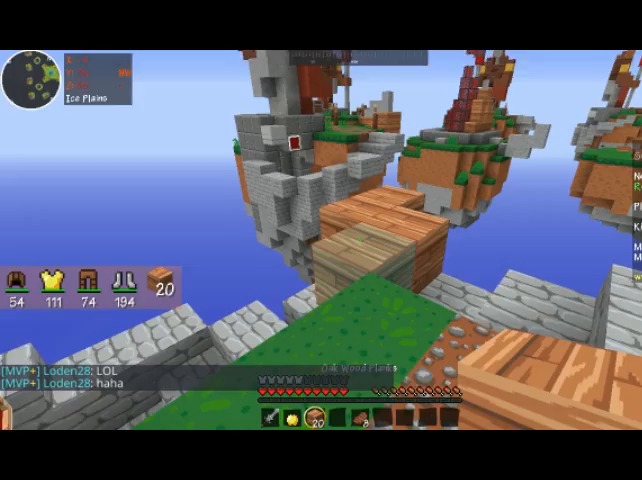
{"keys": [], "mouse": [], "events": []}